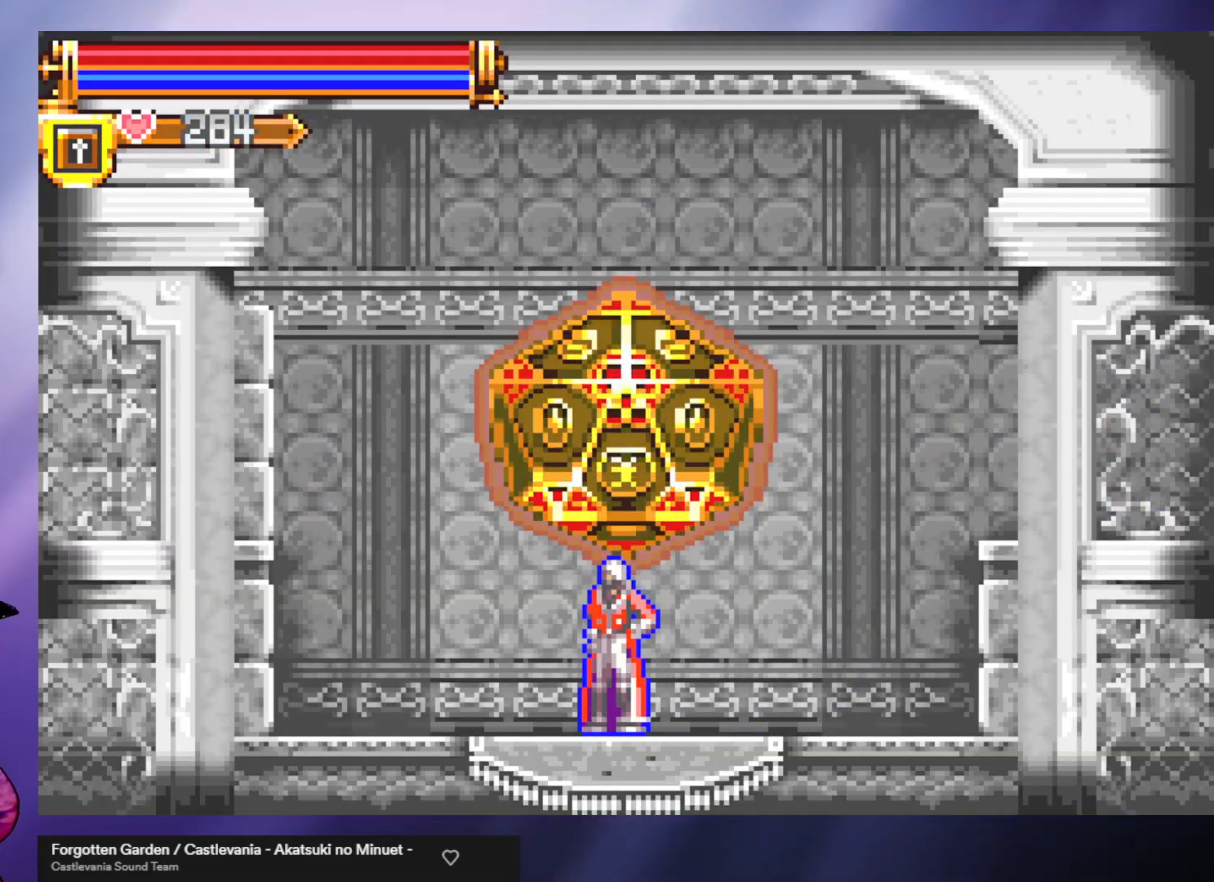
Gameplay with a controller (arcade stick); each line is a JSON object with the inputs held at the frame after it. "events" lists button and stick changes between this image and that frame as [ms after this image, input, new state], when the widget could be followed in between. Not read: L3 R3.
{"buttons": [], "left_stick": "center", "events": []}
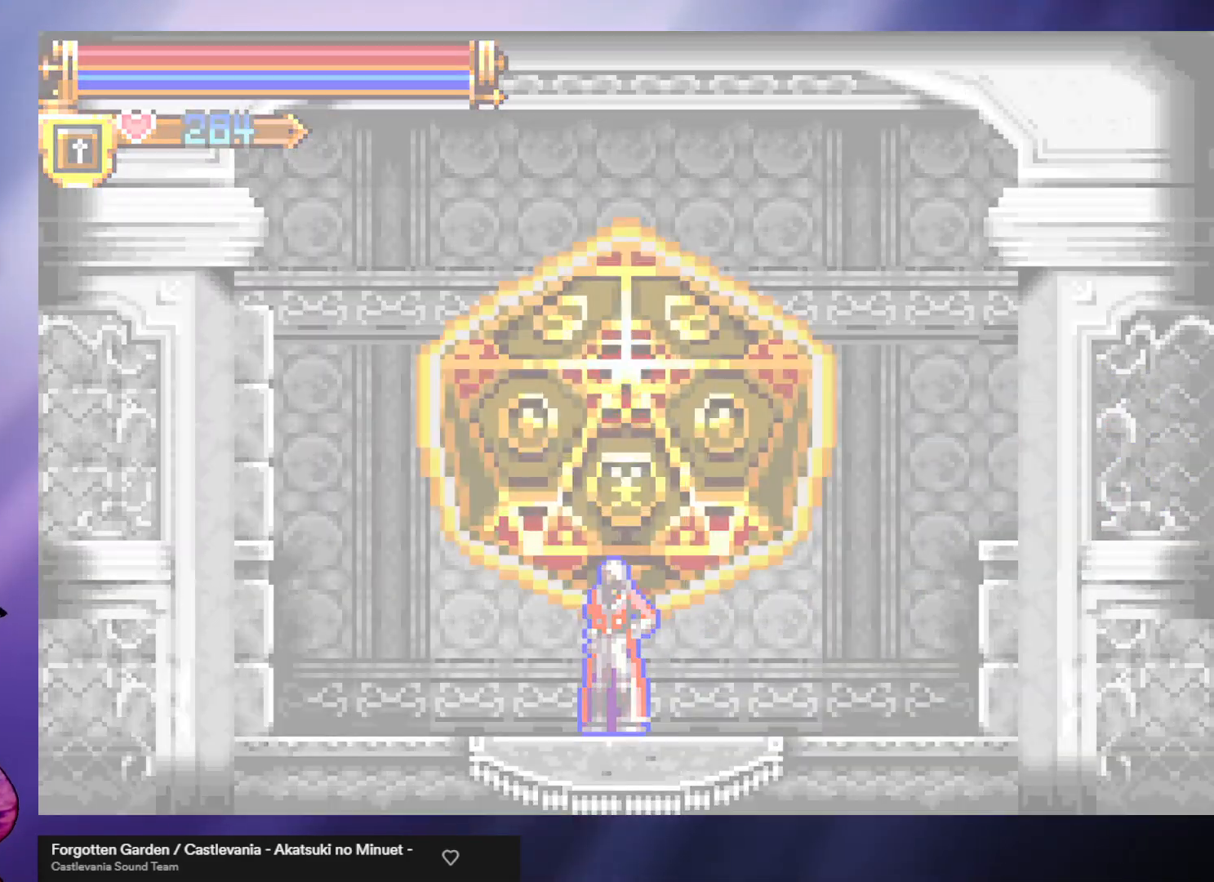
{"buttons": [], "left_stick": "center", "events": []}
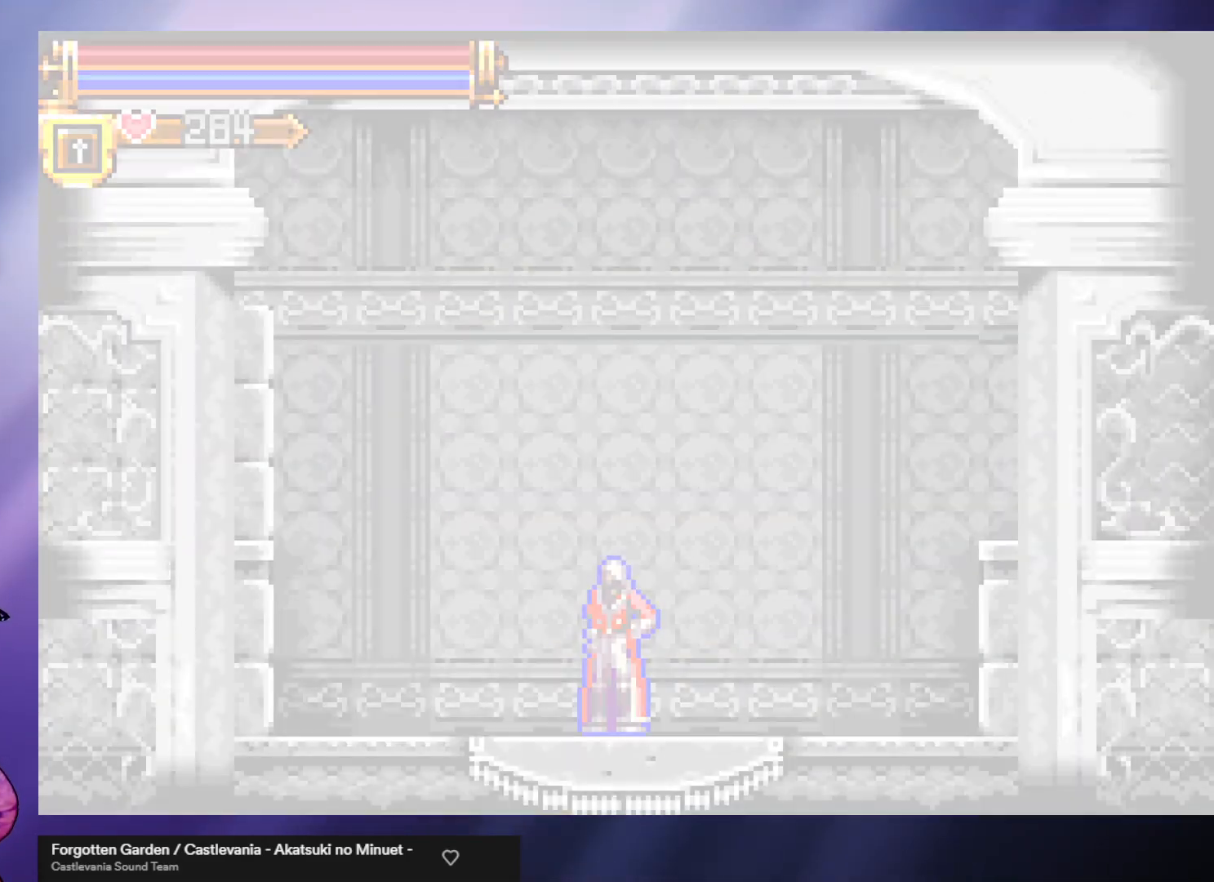
{"buttons": [], "left_stick": "center", "events": []}
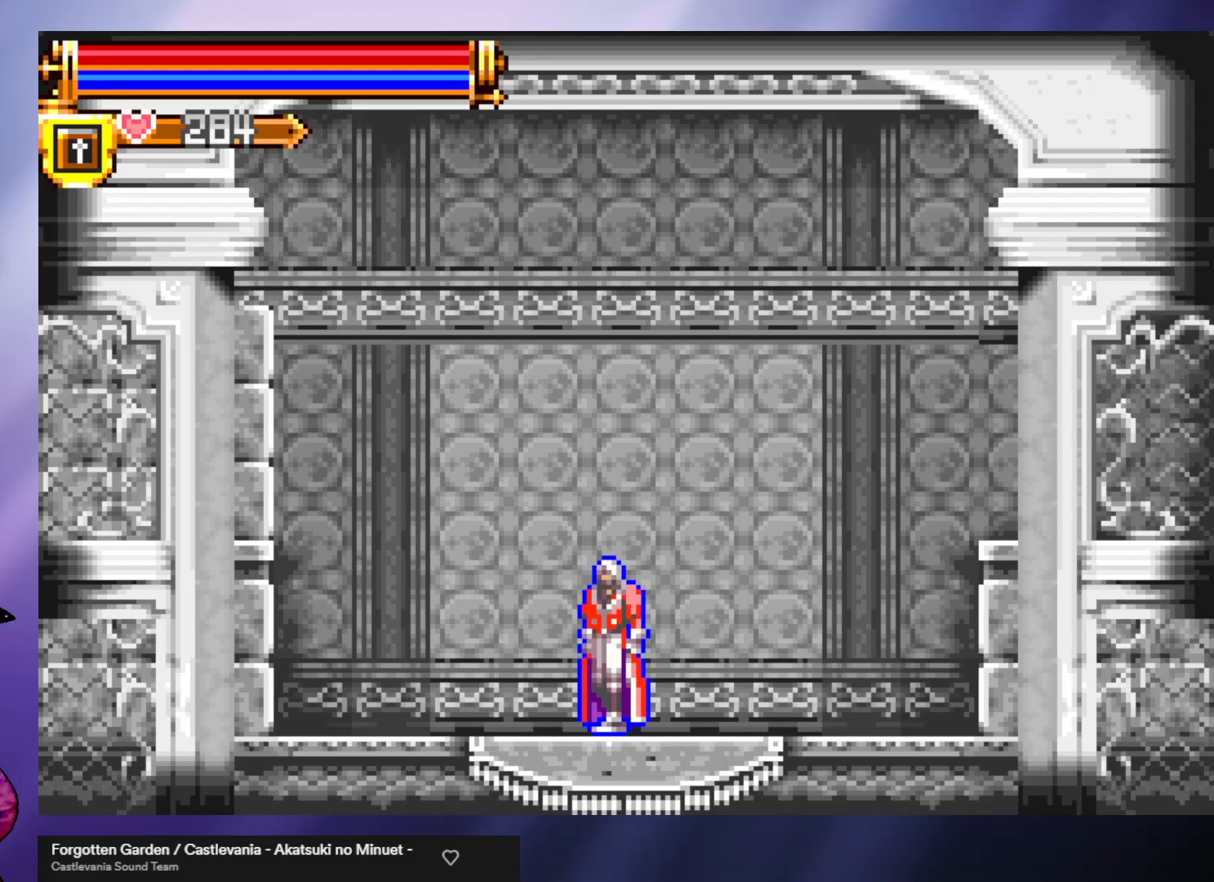
{"buttons": [], "left_stick": "right", "events": [[33, "left_stick", "right"]]}
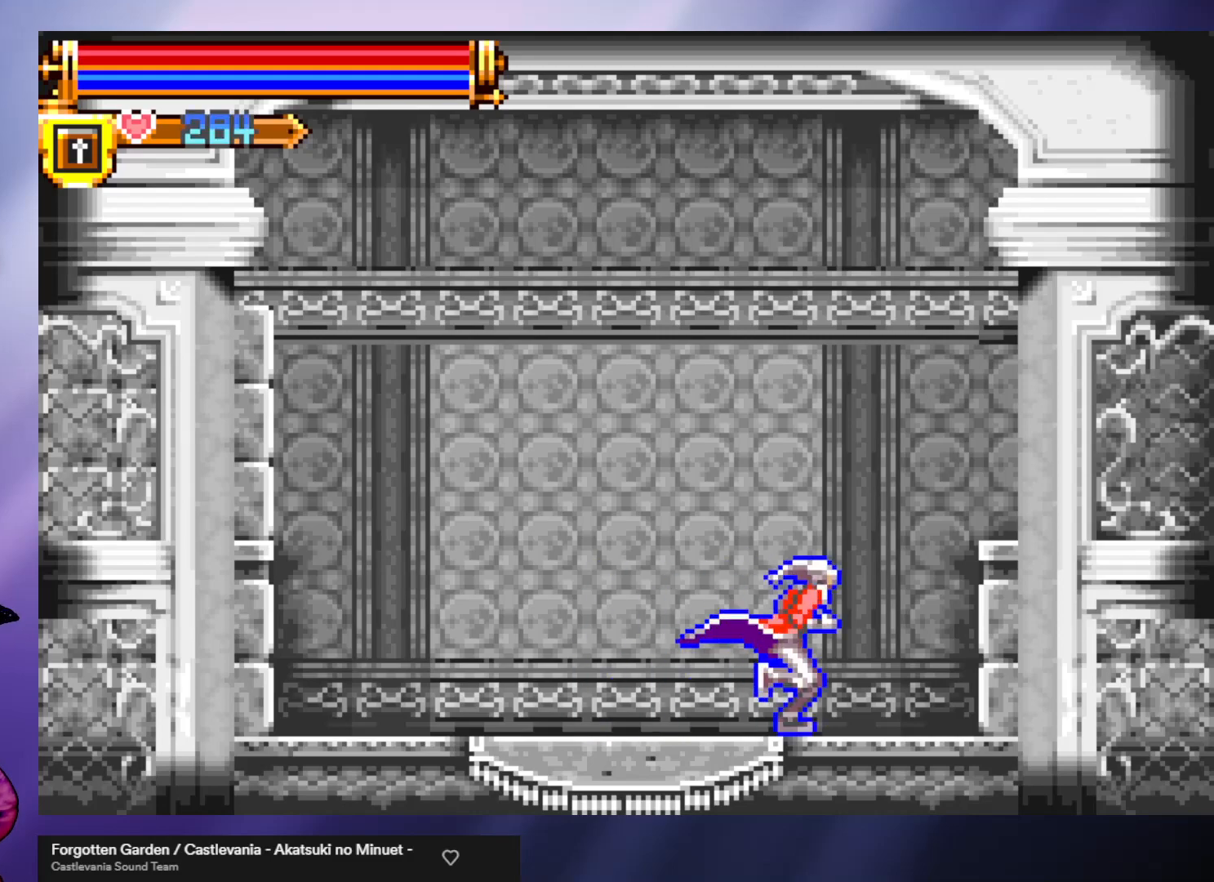
{"buttons": [], "left_stick": "right", "events": [[67, "A", "down"], [333, "A", "up"]]}
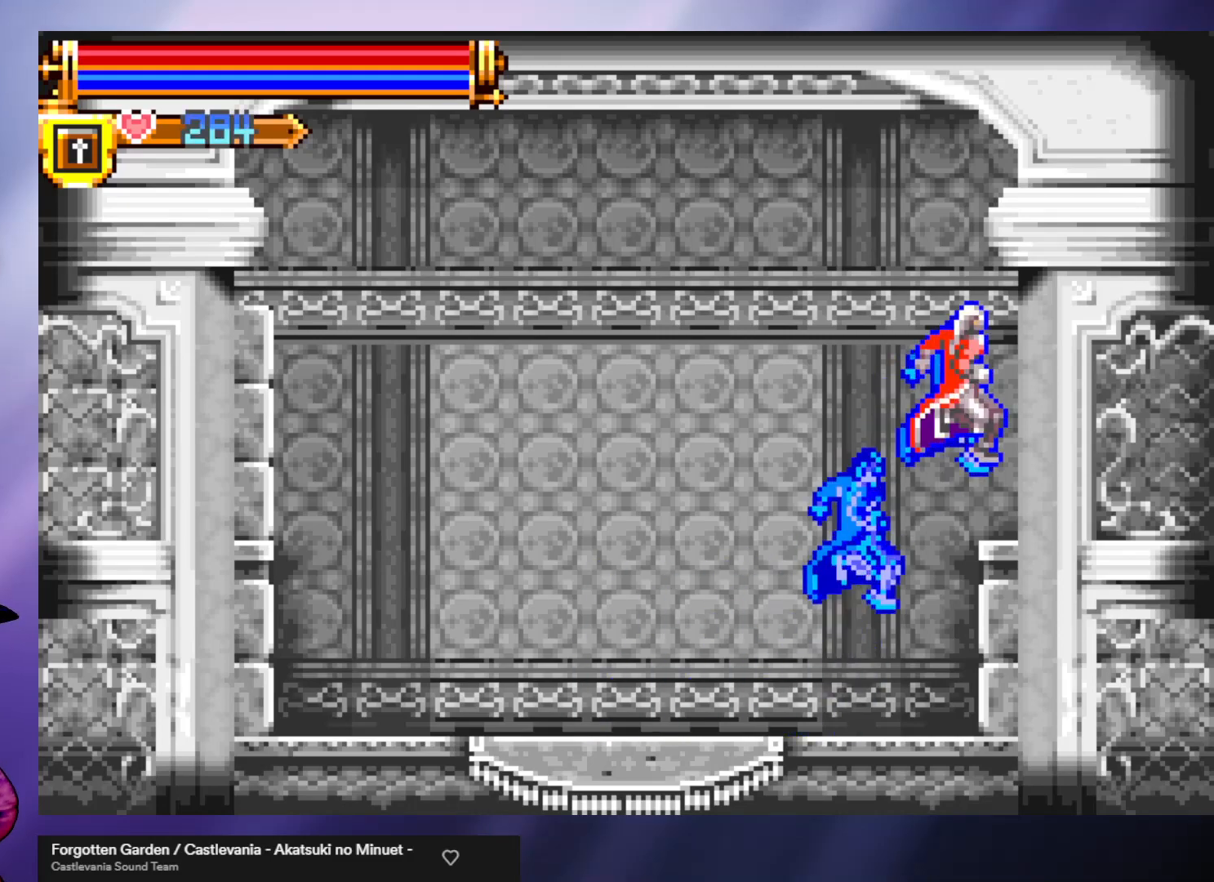
{"buttons": [], "left_stick": "right", "events": []}
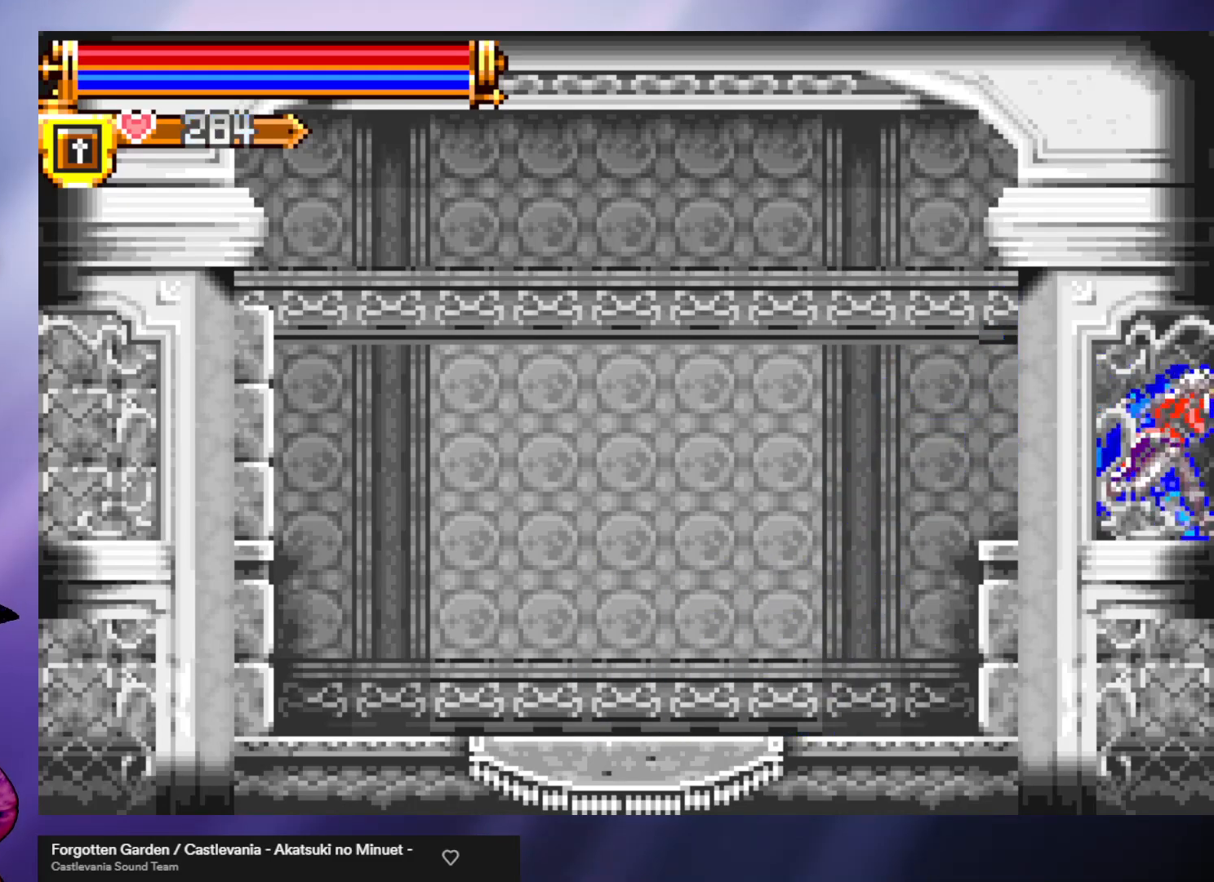
{"buttons": [], "left_stick": "right", "events": []}
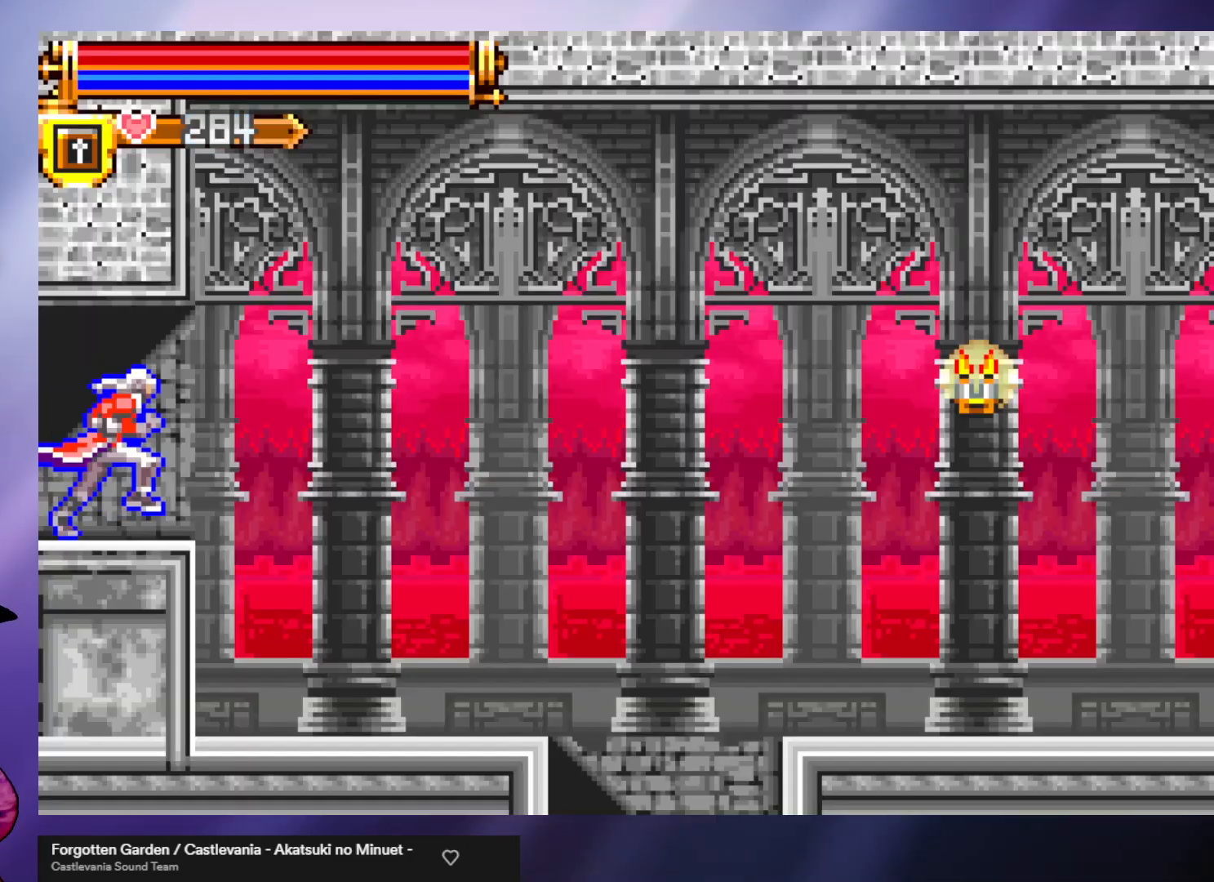
{"buttons": [], "left_stick": "right", "events": []}
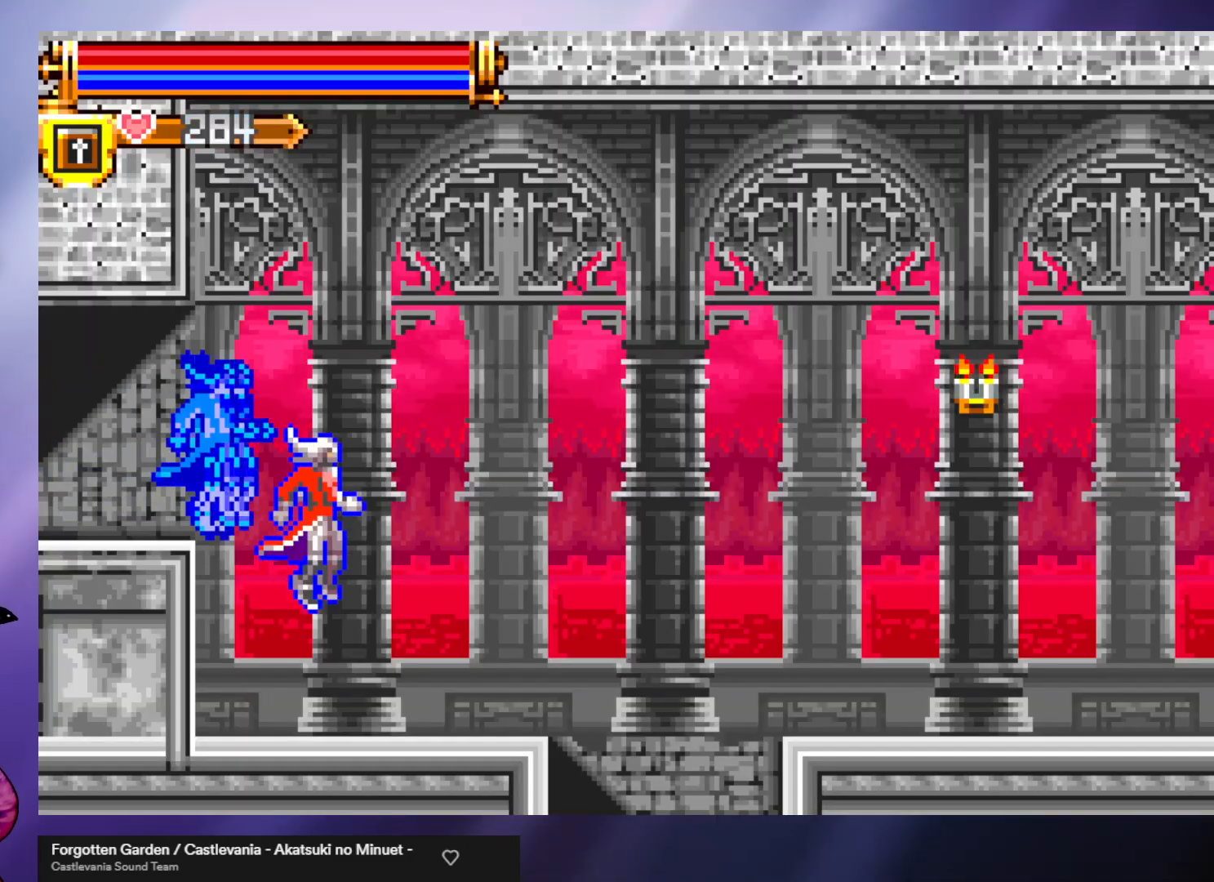
{"buttons": [], "left_stick": "center", "events": [[367, "left_stick", "center"]]}
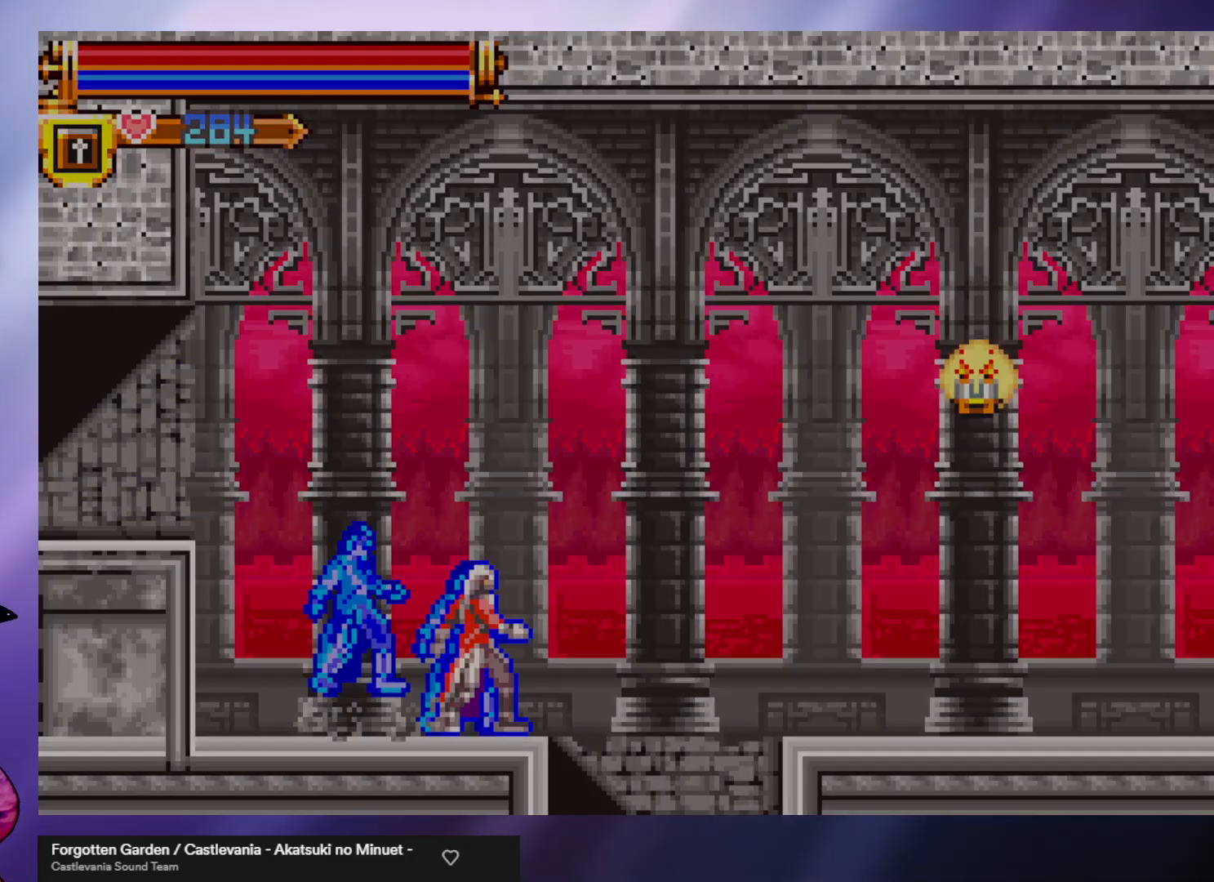
{"buttons": [], "left_stick": "center", "events": []}
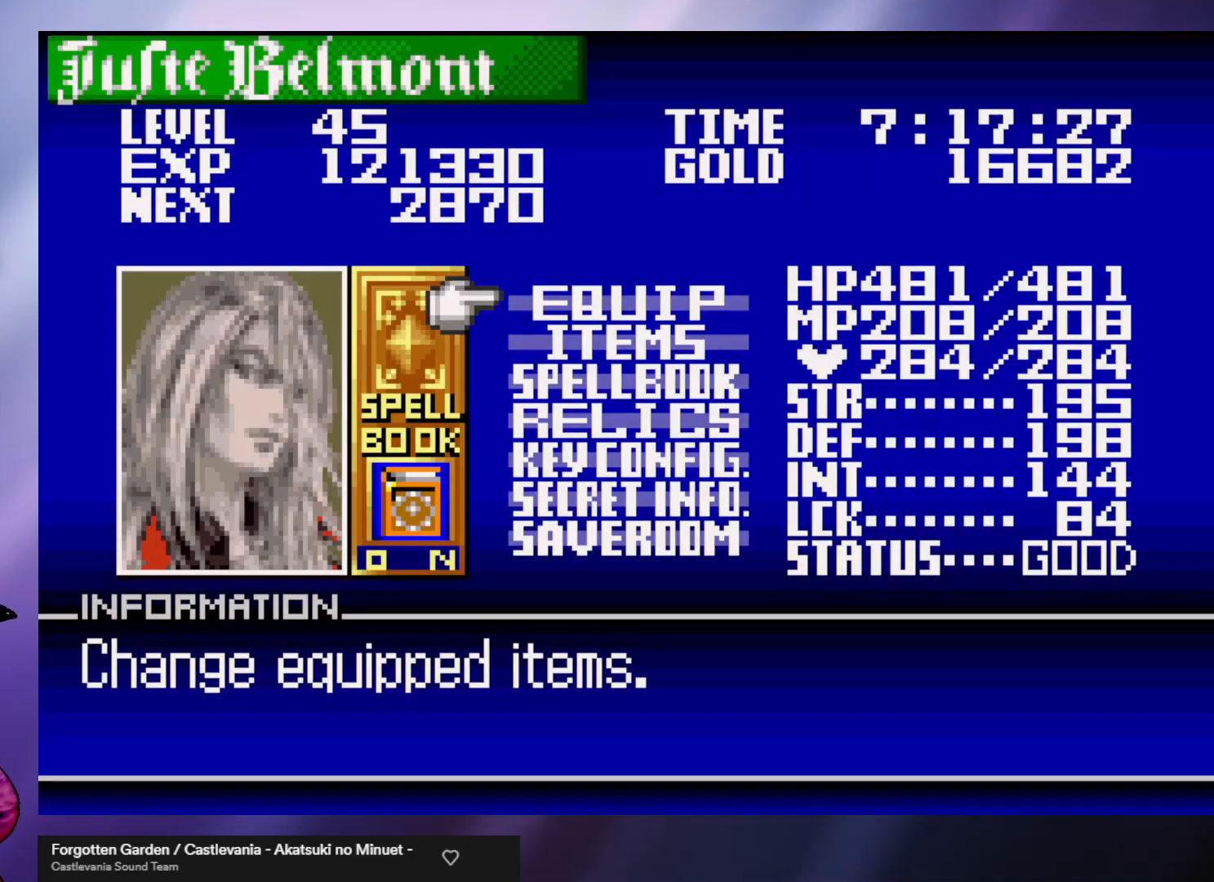
{"buttons": [], "left_stick": "center", "events": [[300, "B", "down"], [367, "B", "up"]]}
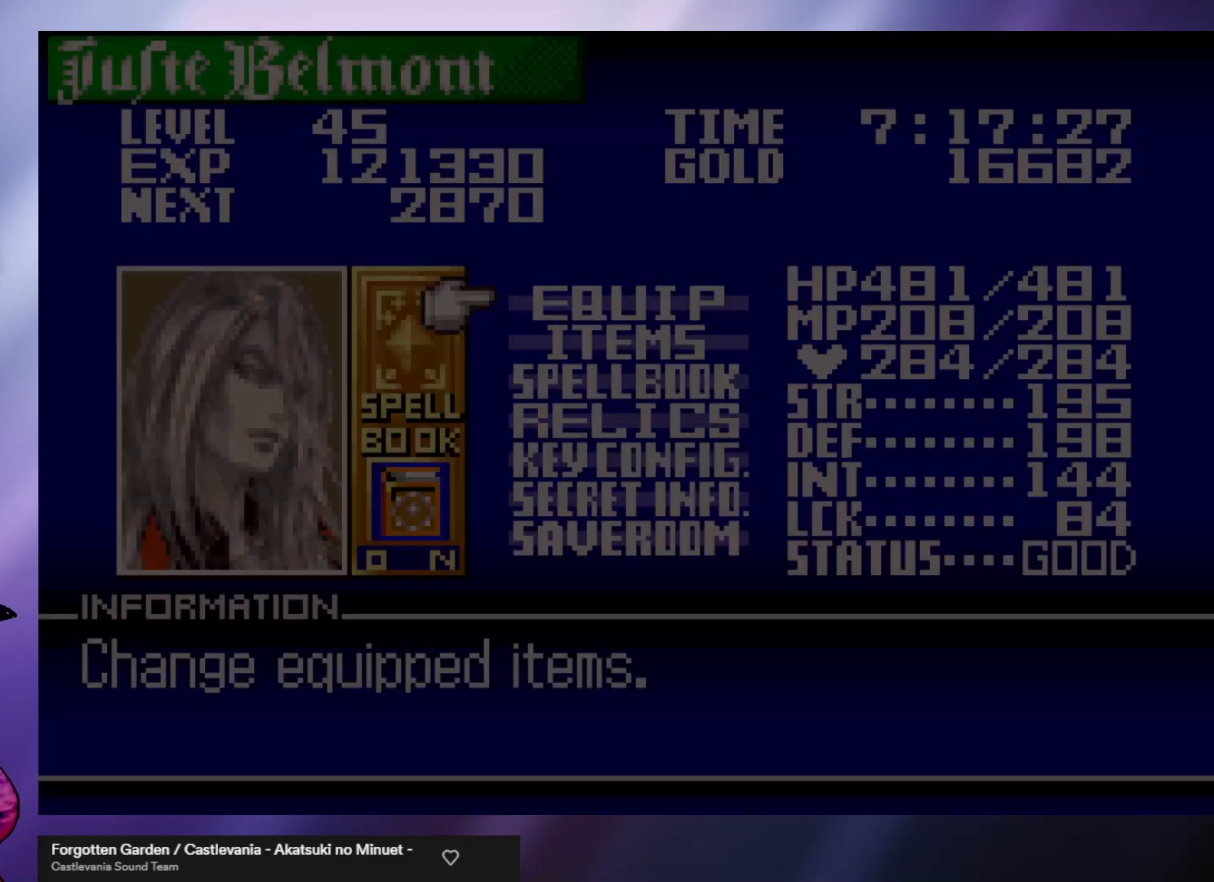
{"buttons": [], "left_stick": "center", "events": []}
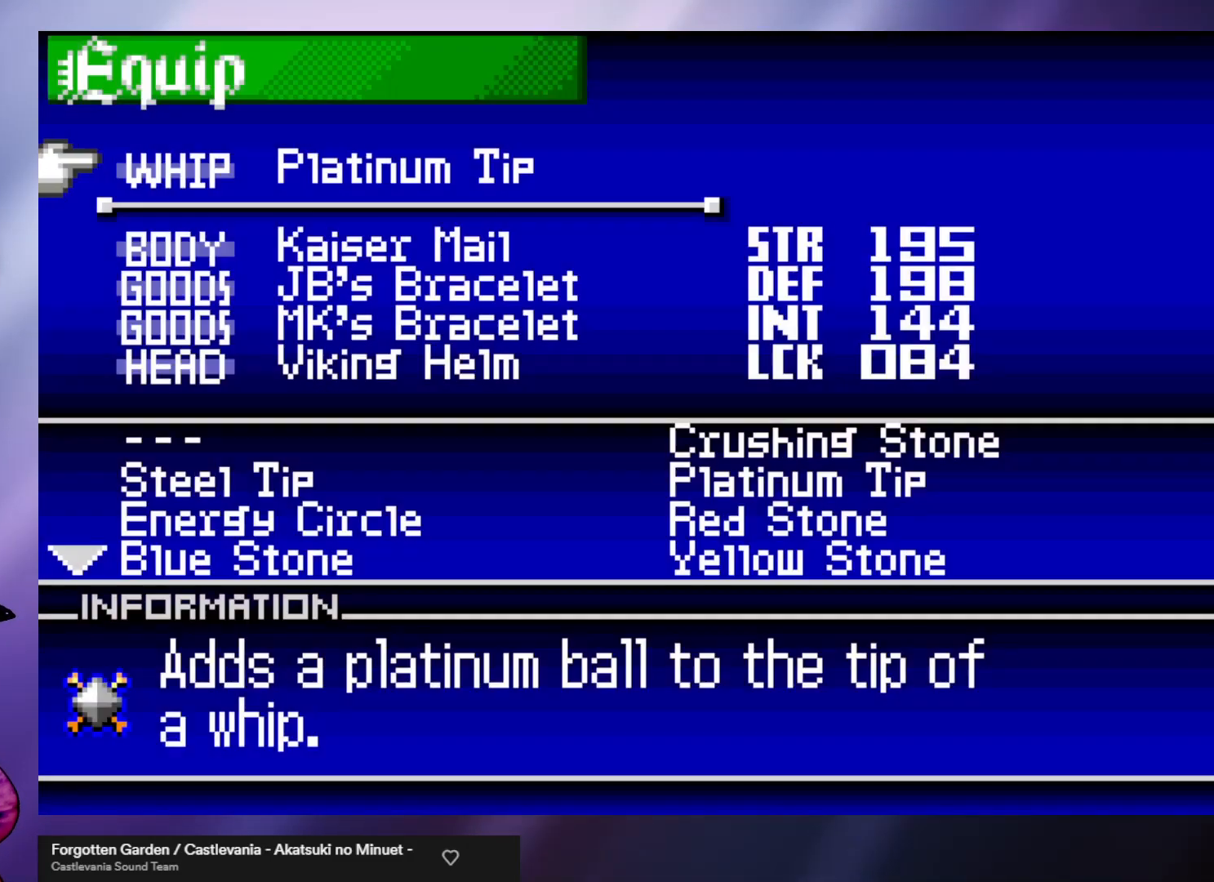
{"buttons": [], "left_stick": "center", "events": []}
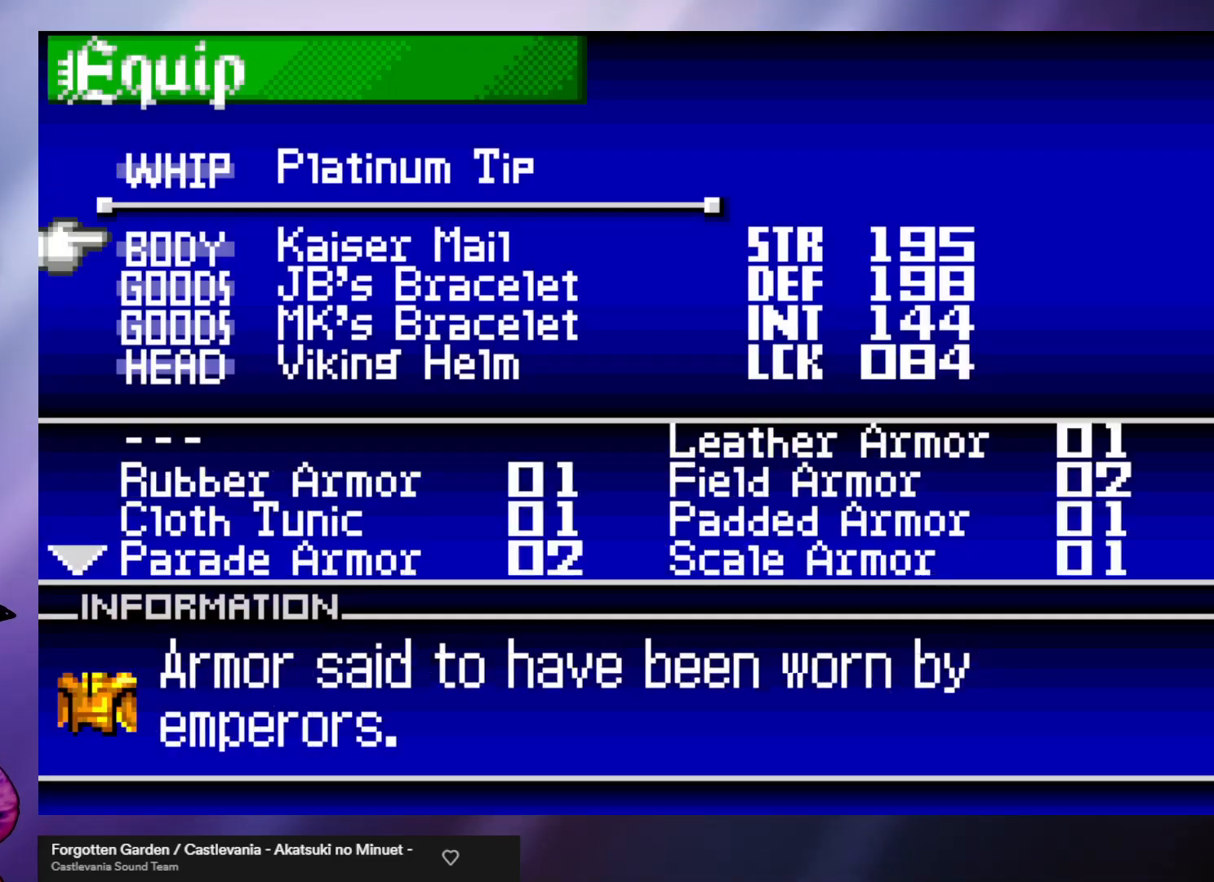
{"buttons": [], "left_stick": "center", "events": []}
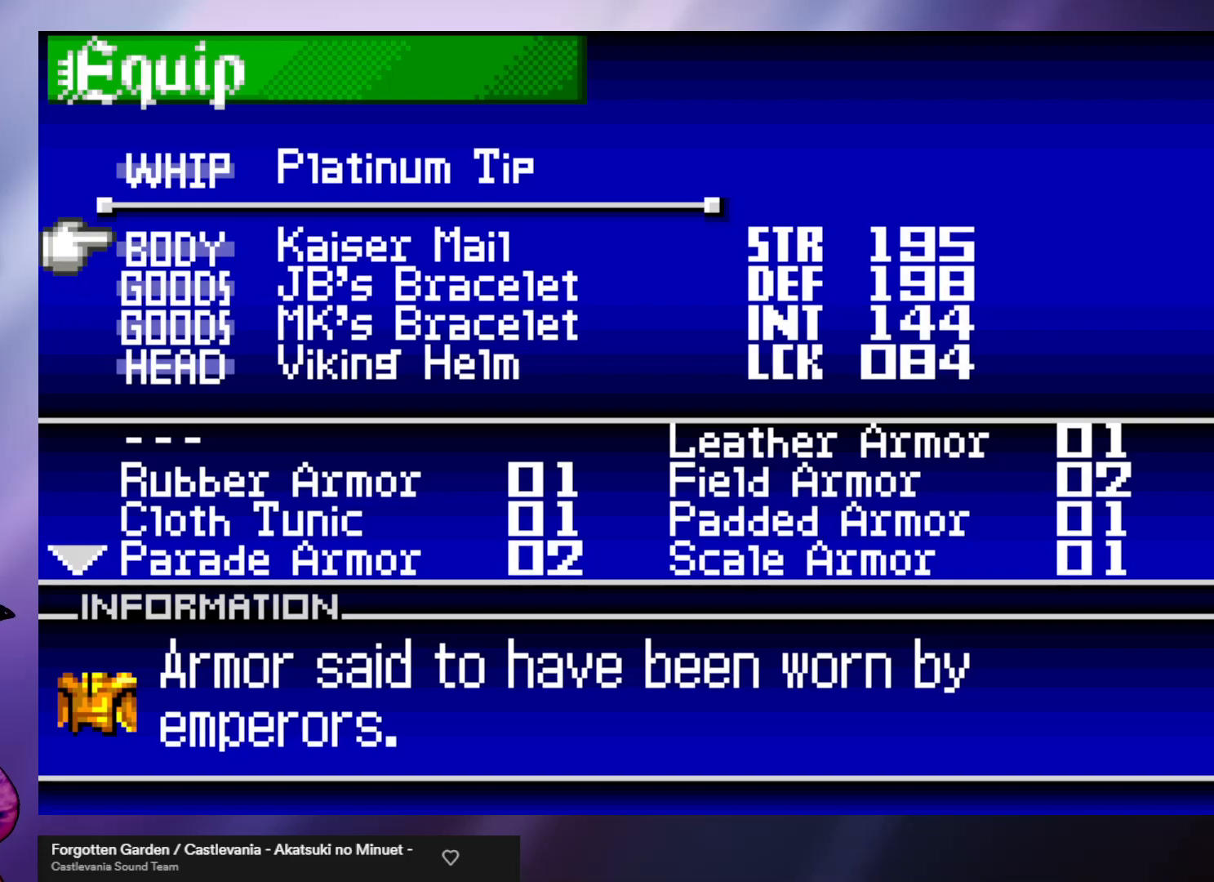
{"buttons": [], "left_stick": "center", "events": [[367, "A", "down"], [467, "A", "up"]]}
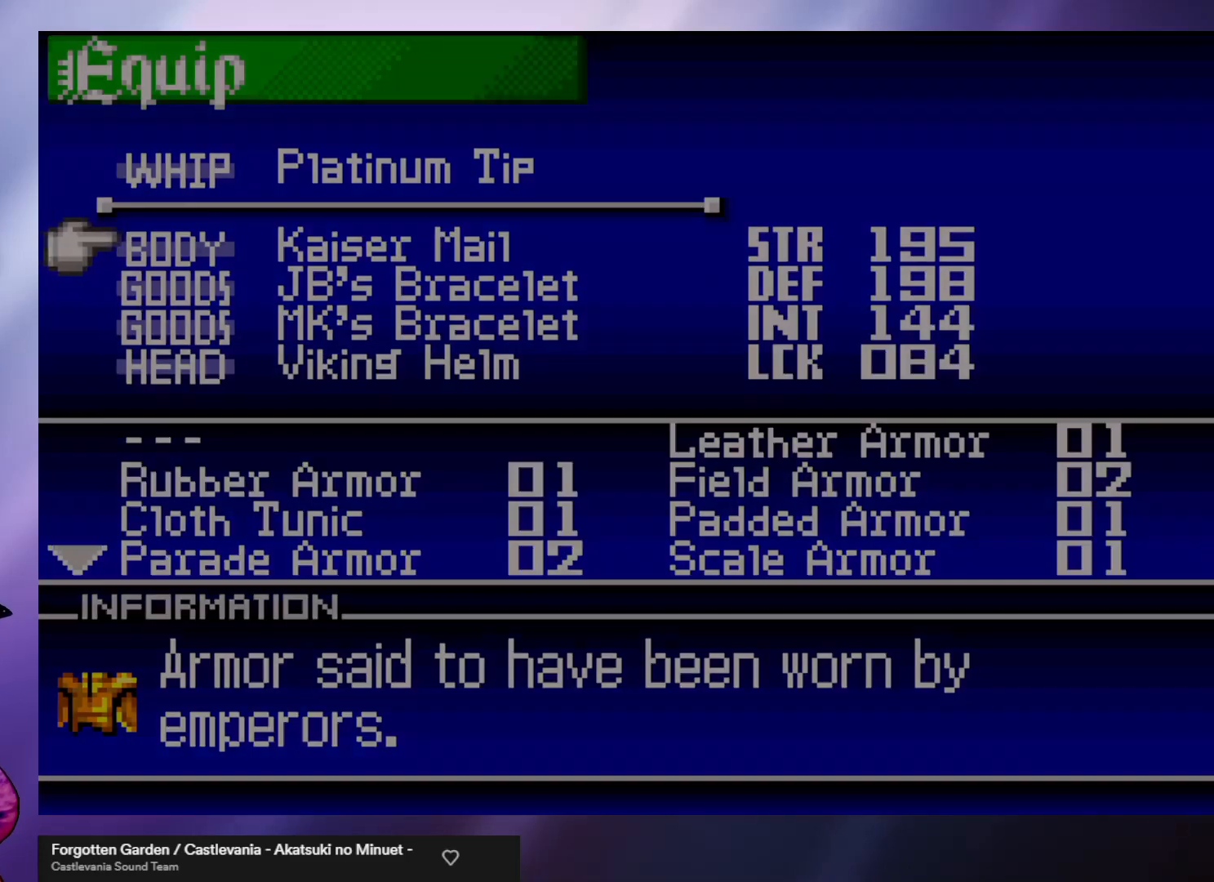
{"buttons": [], "left_stick": "right", "events": [[500, "left_stick", "right"]]}
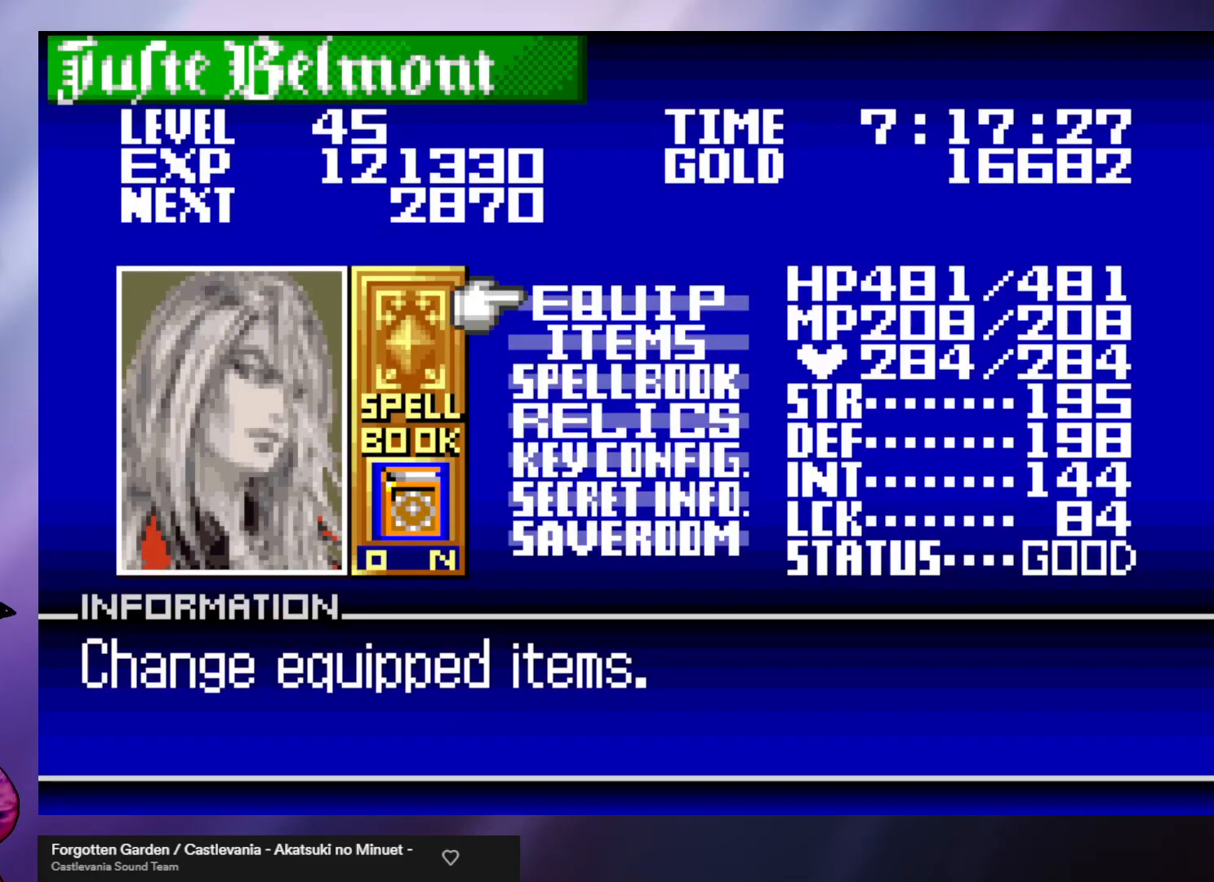
{"buttons": [], "left_stick": "center", "events": [[200, "left_stick", "center"], [333, "A", "down"], [433, "A", "up"]]}
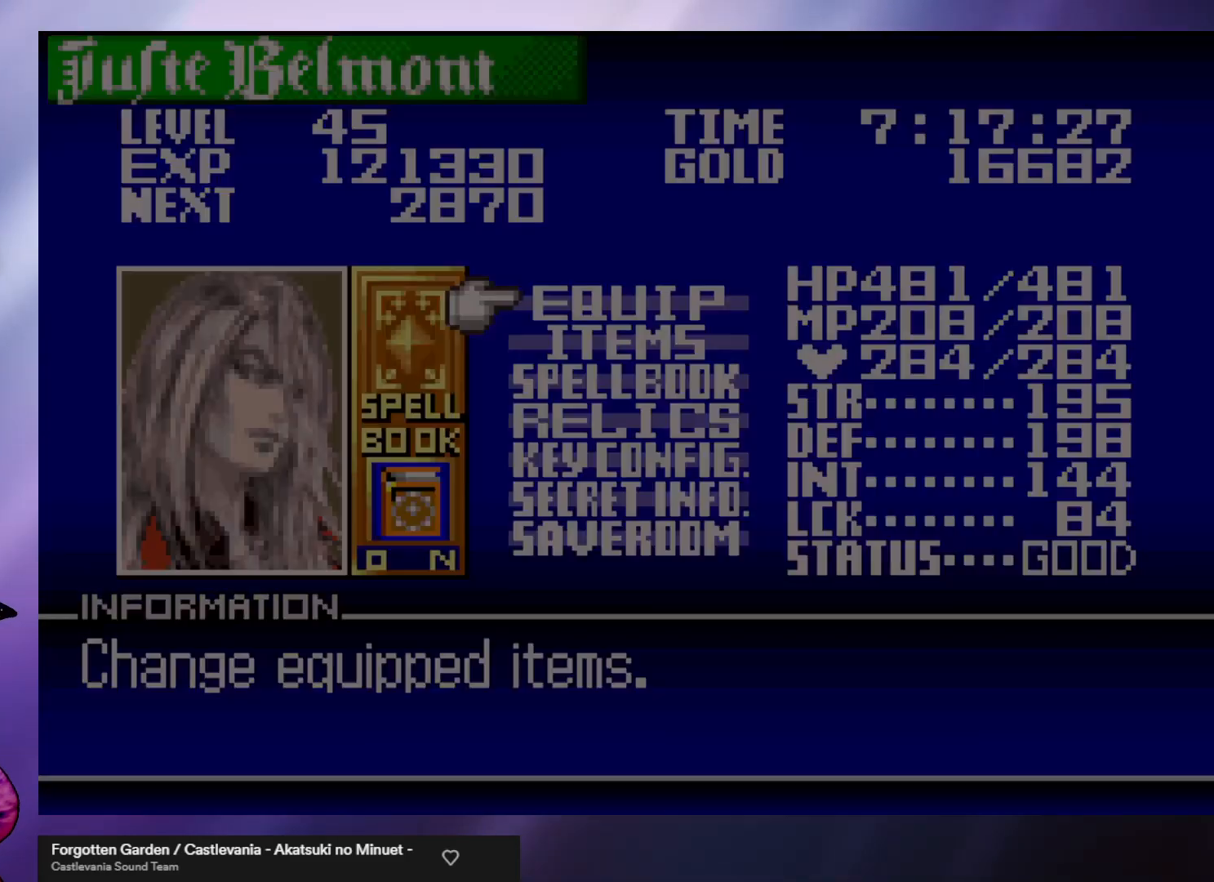
{"buttons": [], "left_stick": "right", "events": [[33, "left_stick", "right"]]}
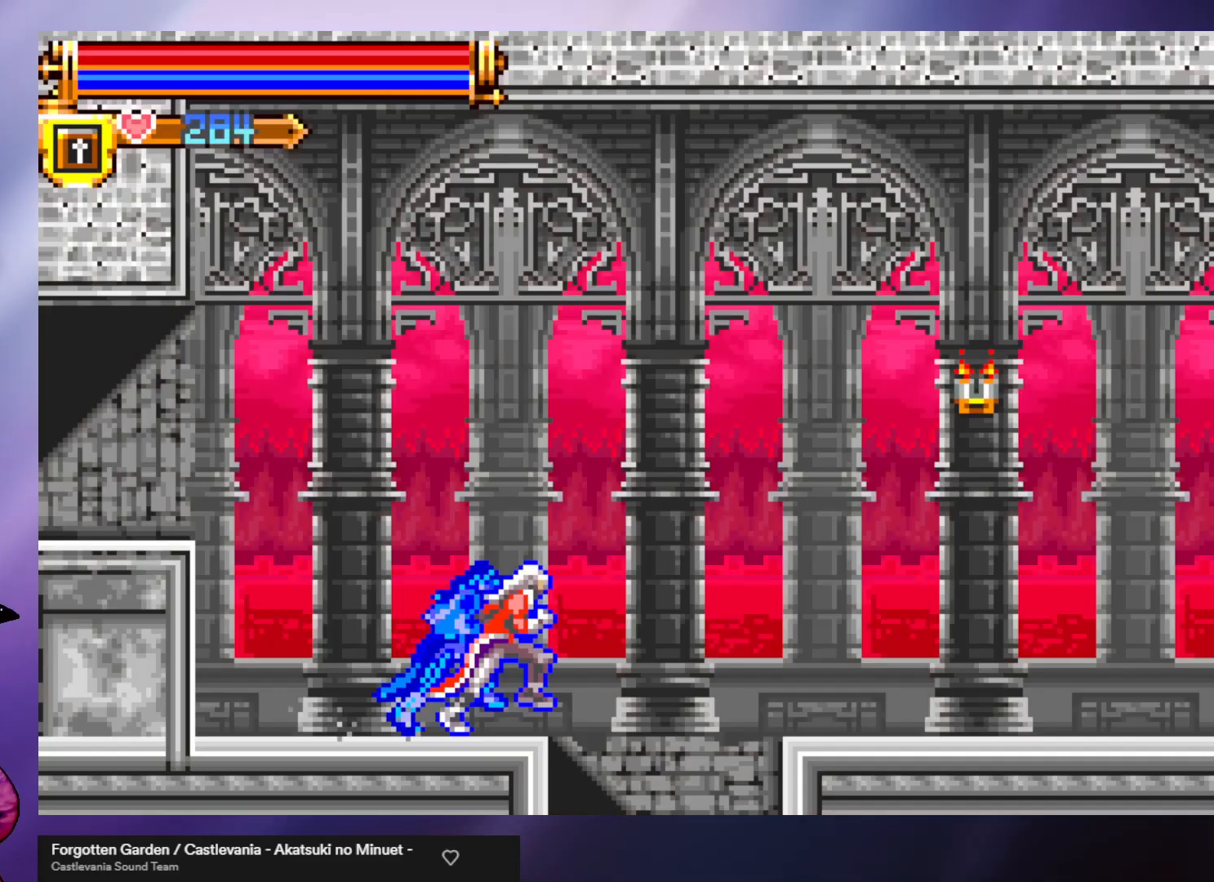
{"buttons": [], "left_stick": "center", "events": [[300, "left_stick", "center"]]}
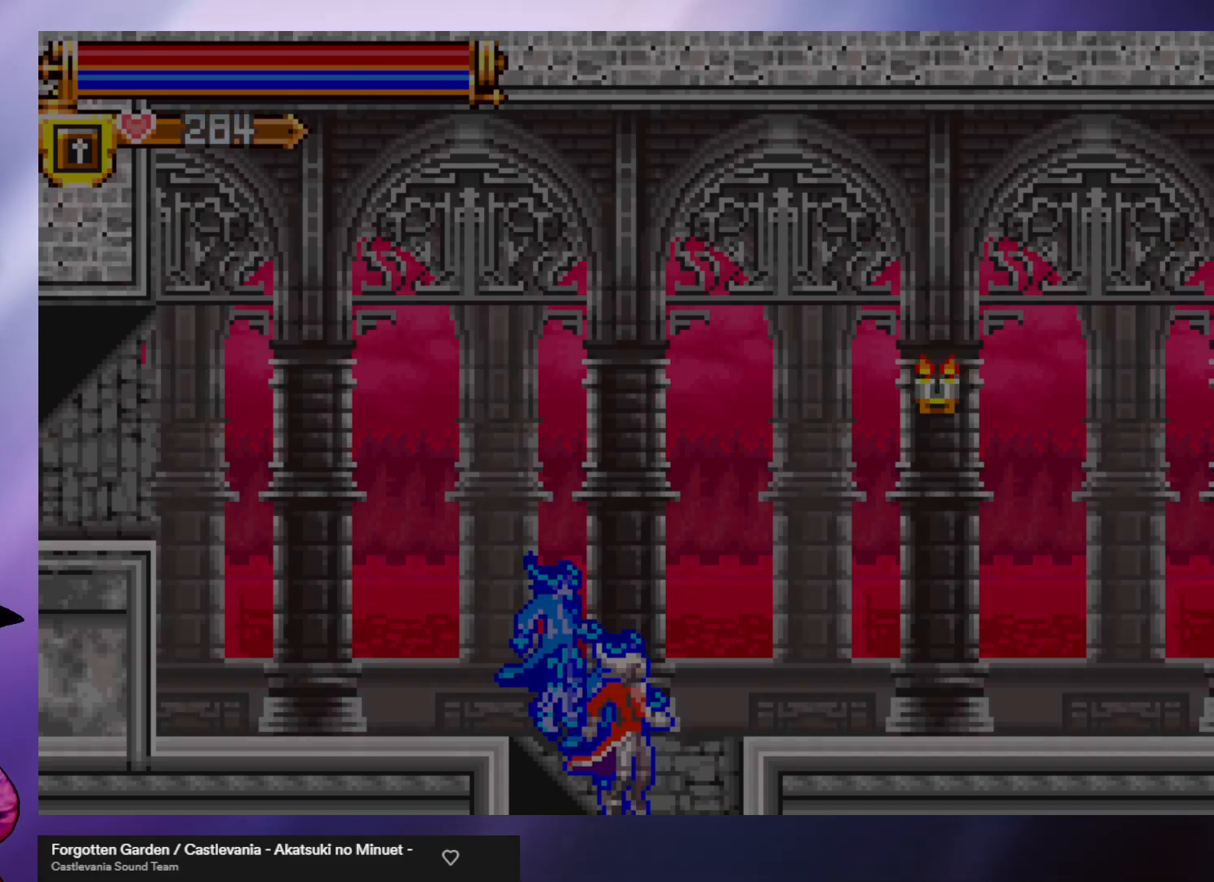
{"buttons": [], "left_stick": "right", "events": [[467, "left_stick", "right"]]}
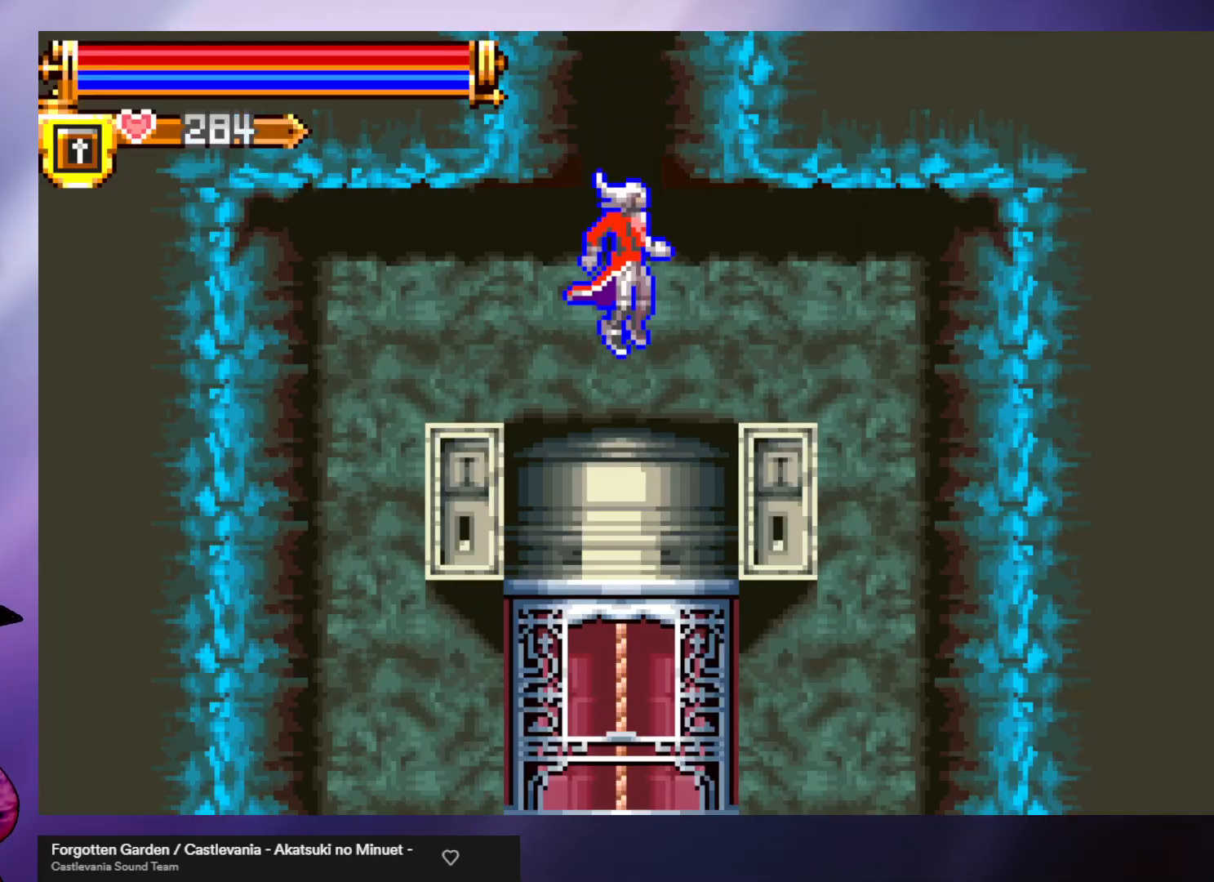
{"buttons": [], "left_stick": "right", "events": [[33, "left_stick", "center"], [300, "left_stick", "right"]]}
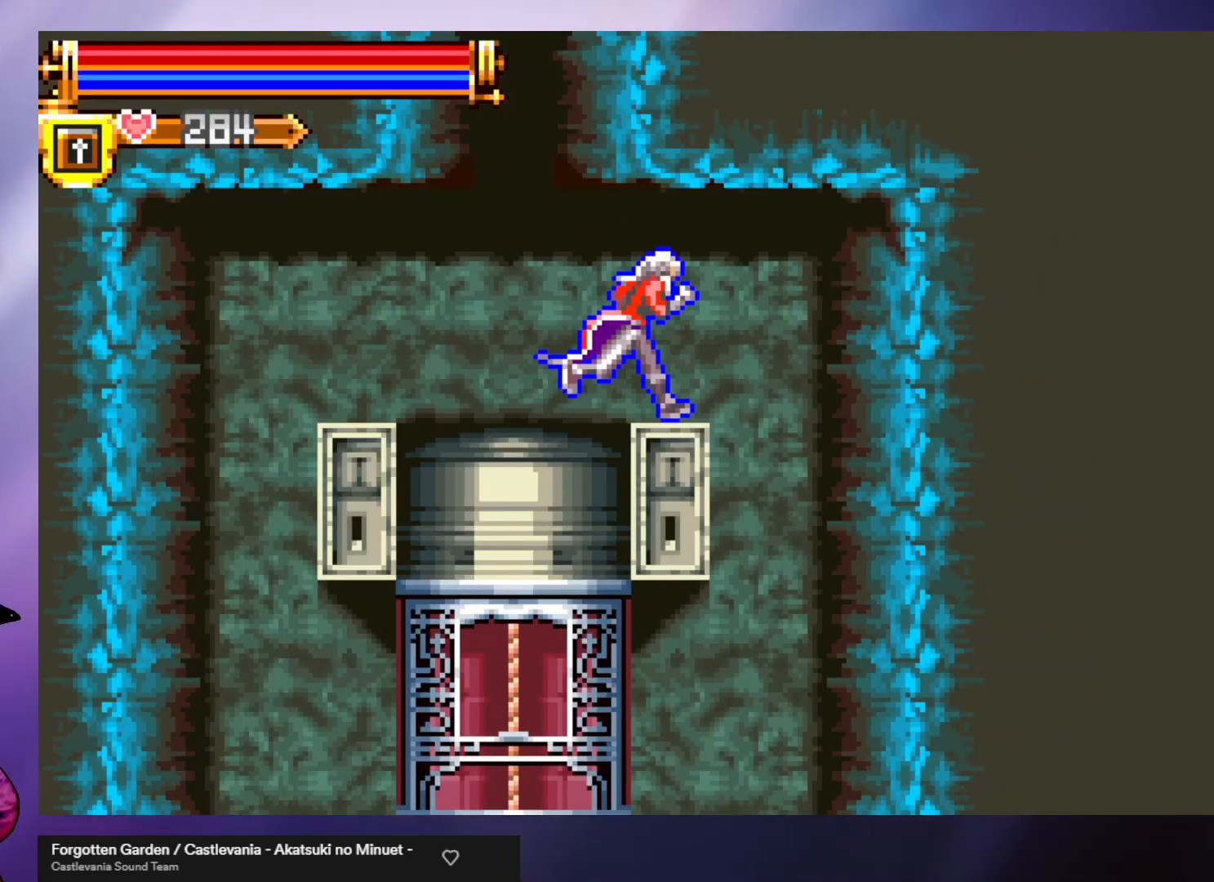
{"buttons": [], "left_stick": "left", "events": [[333, "left_stick", "left"]]}
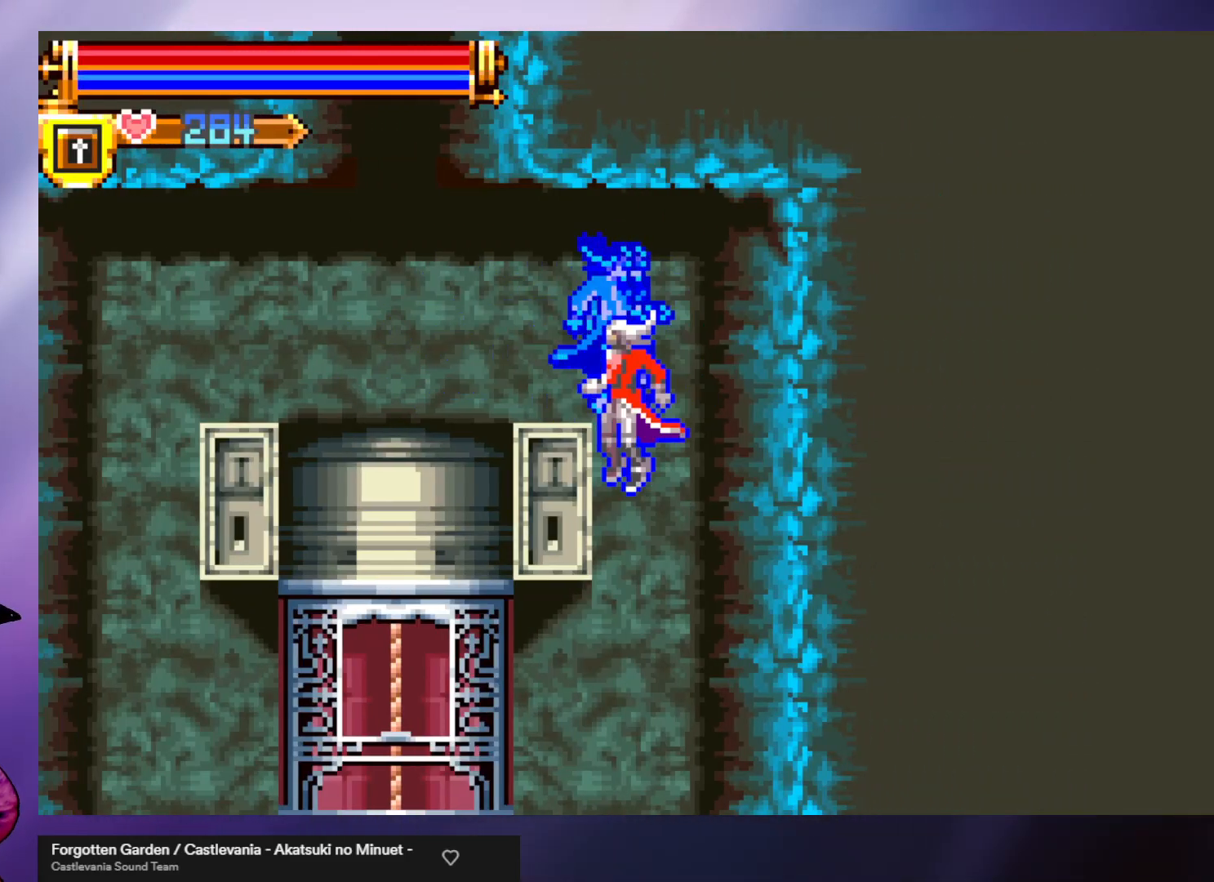
{"buttons": [], "left_stick": "left", "events": []}
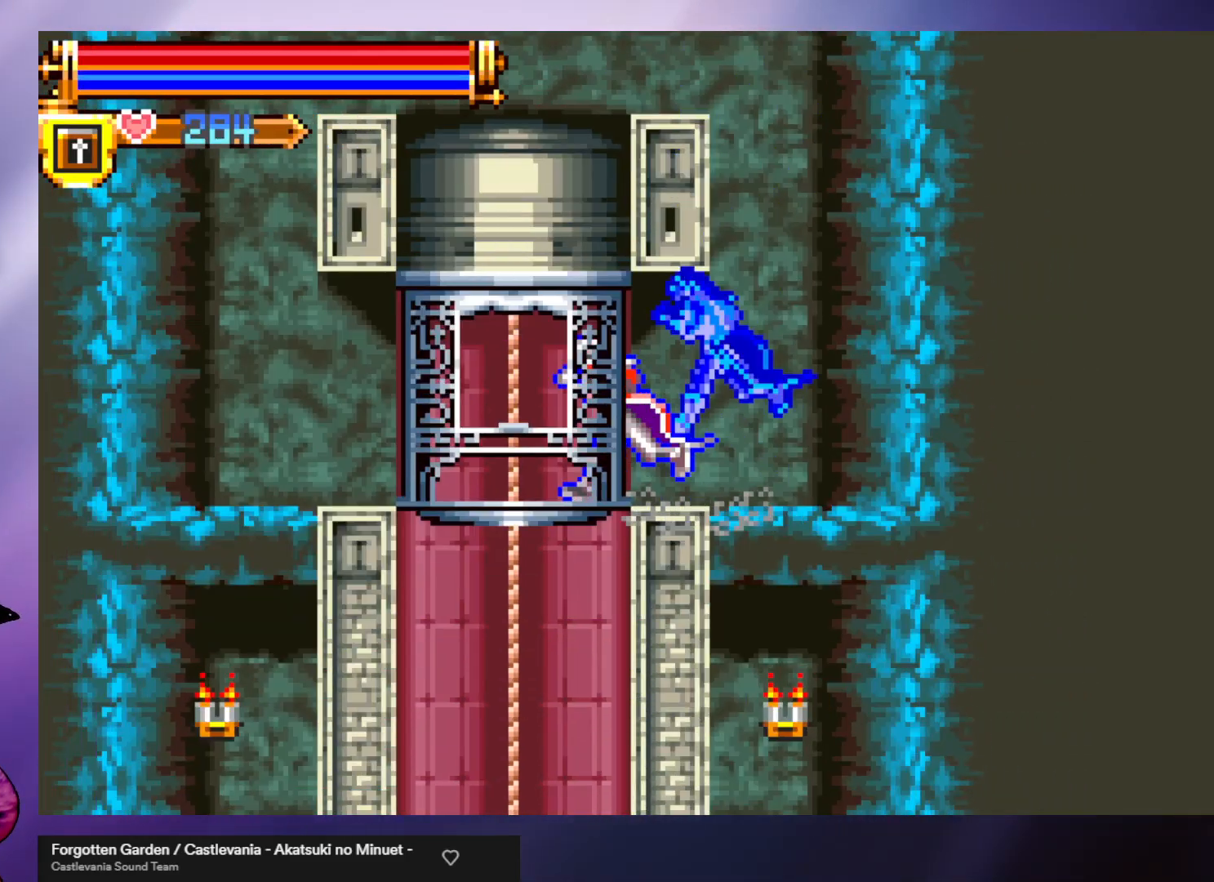
{"buttons": [], "left_stick": "center", "events": [[233, "left_stick", "down"], [367, "left_stick", "center"]]}
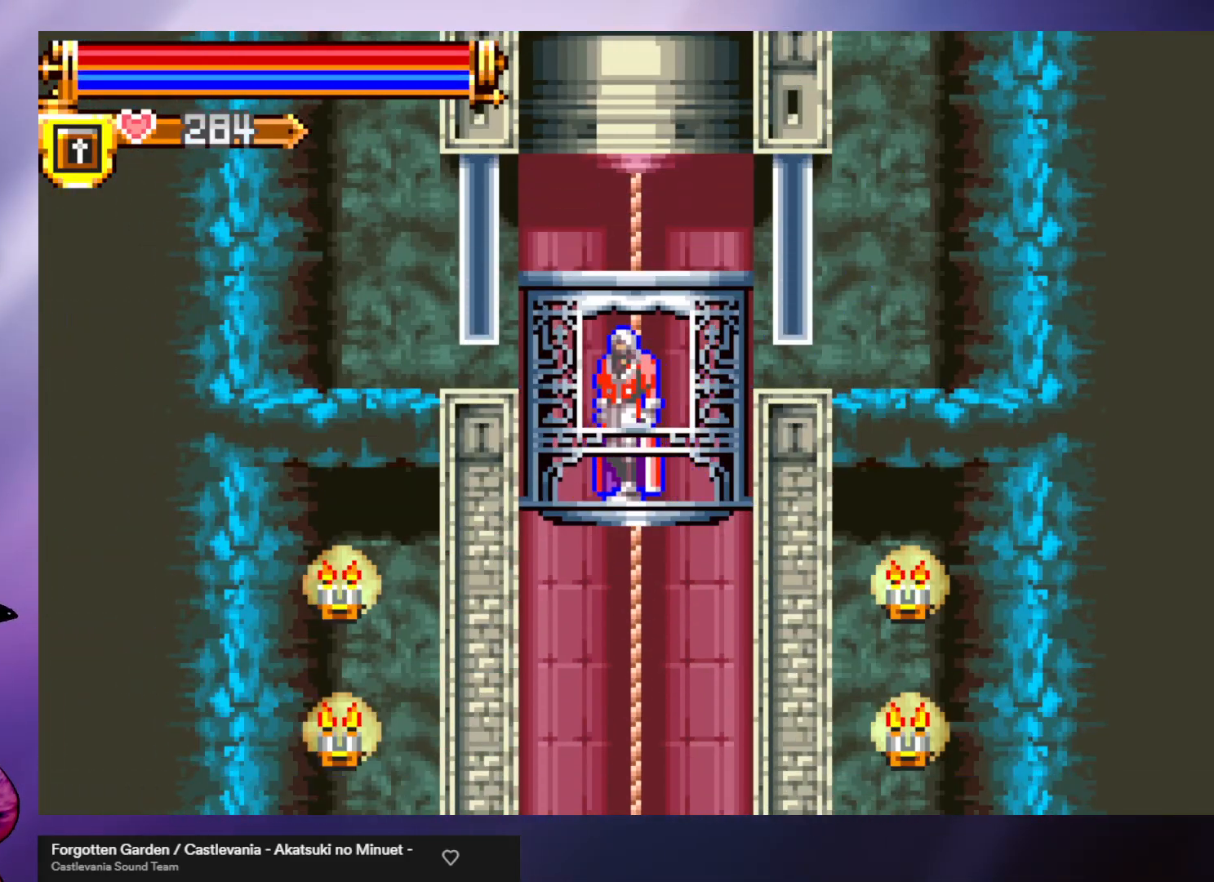
{"buttons": [], "left_stick": "center", "events": []}
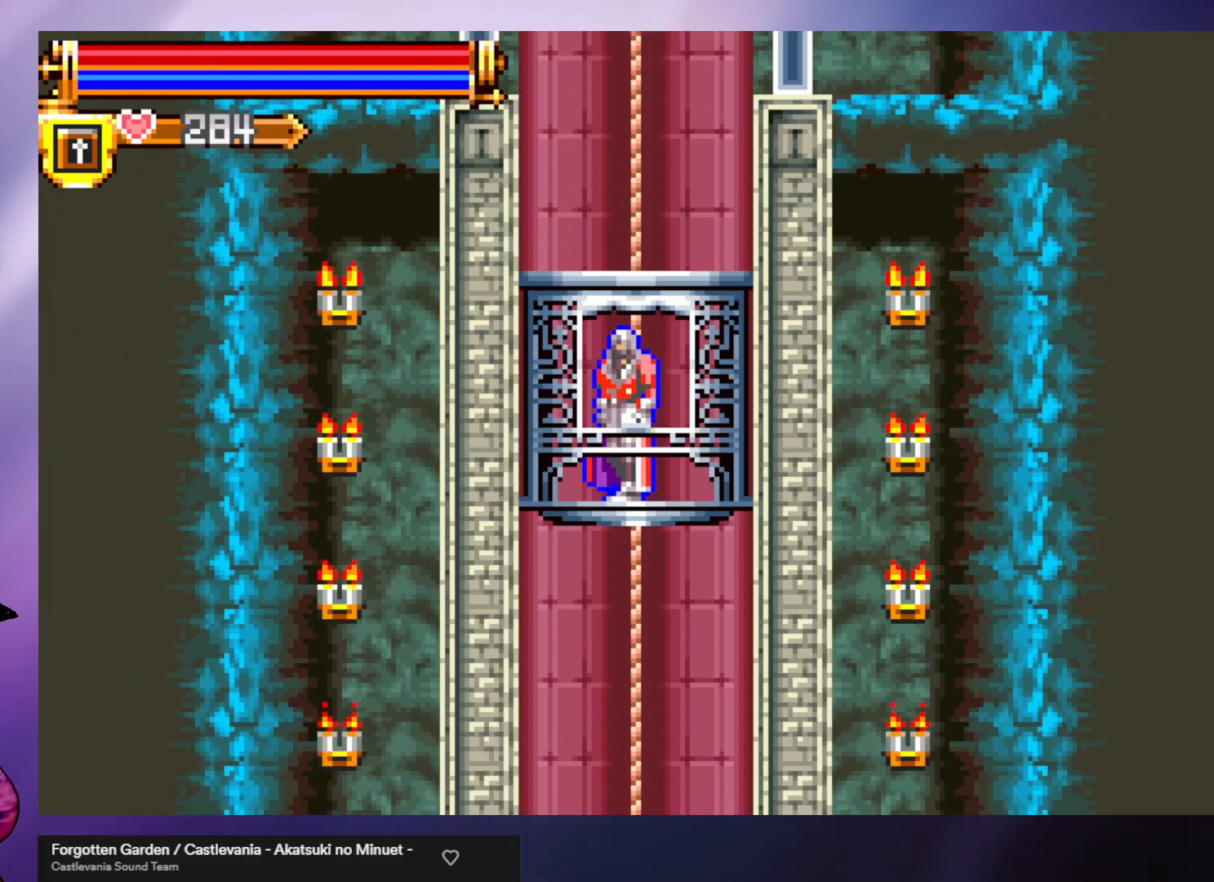
{"buttons": [], "left_stick": "center", "events": []}
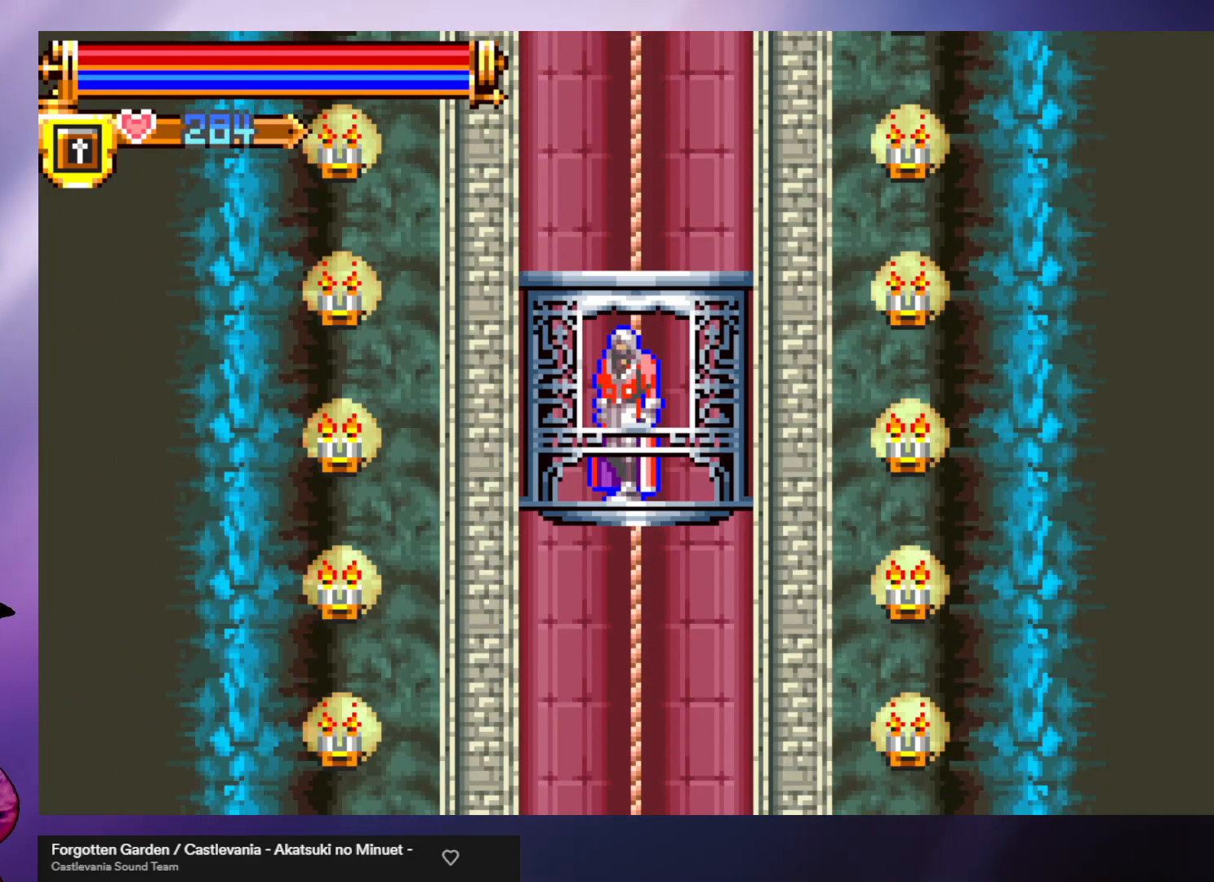
{"buttons": [], "left_stick": "center", "events": []}
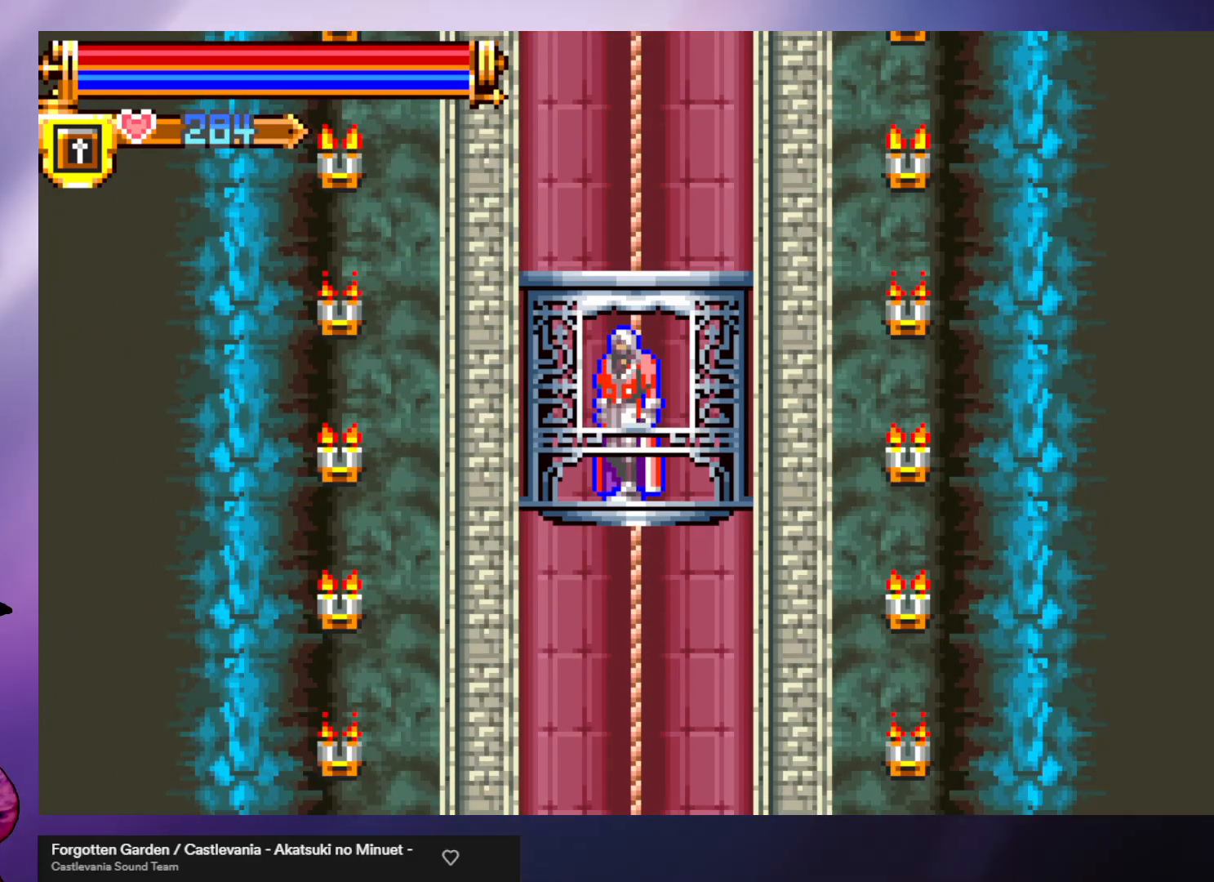
{"buttons": [], "left_stick": "center", "events": []}
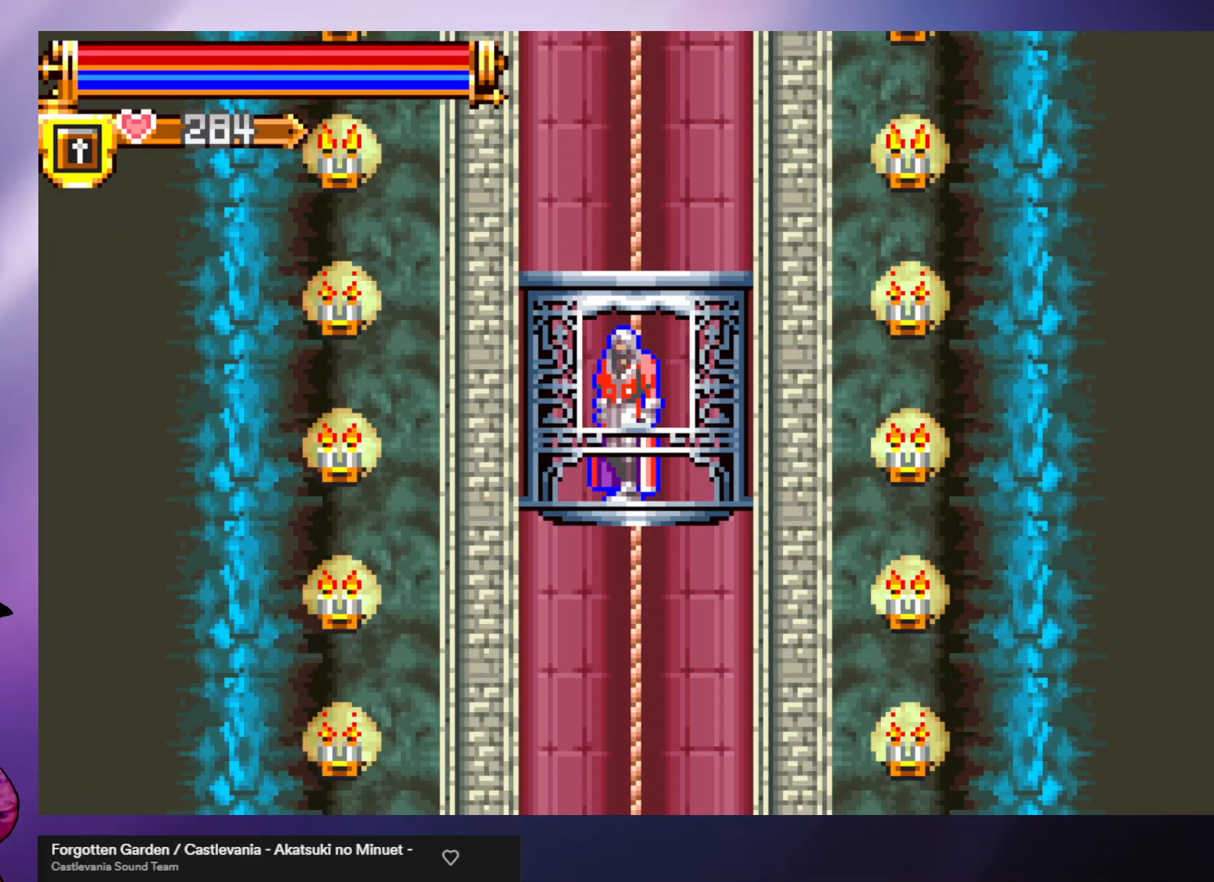
{"buttons": [], "left_stick": "center", "events": []}
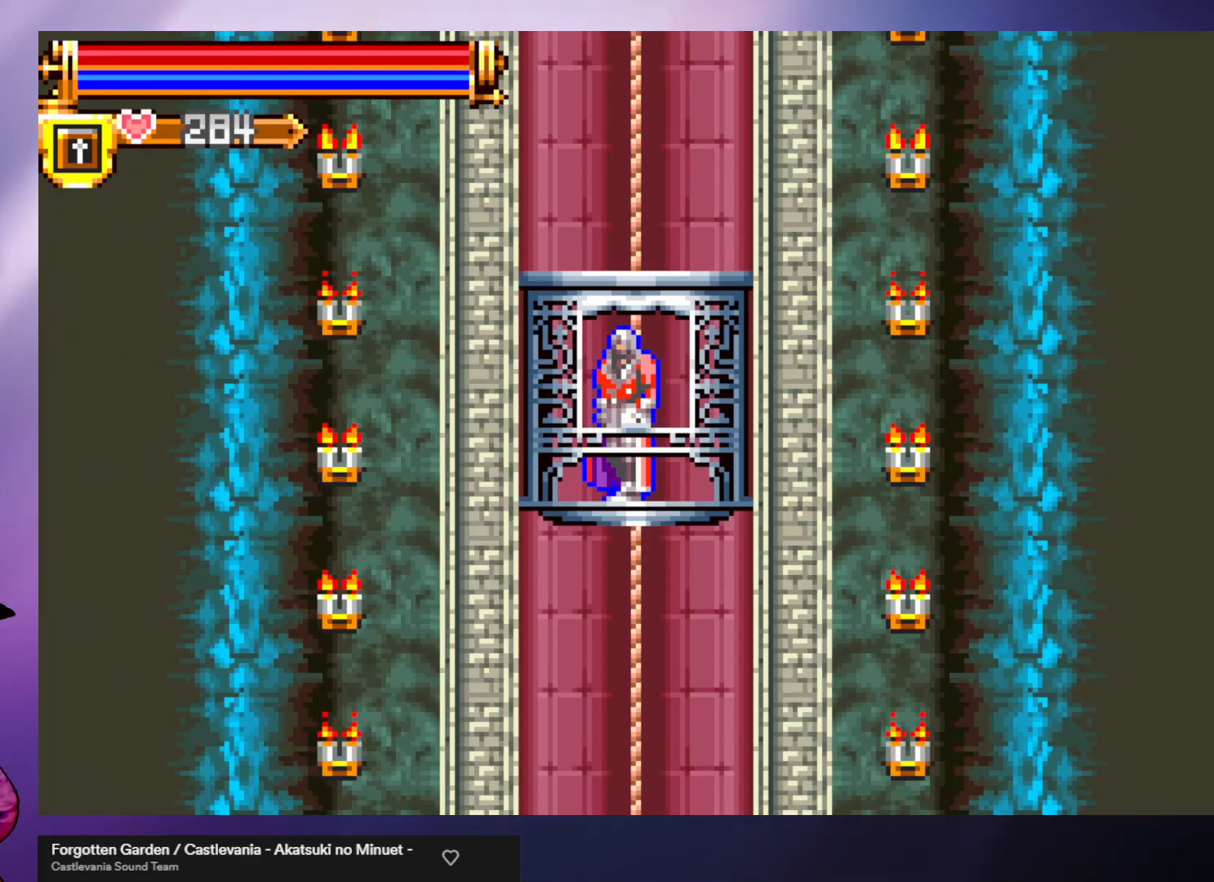
{"buttons": [], "left_stick": "center", "events": []}
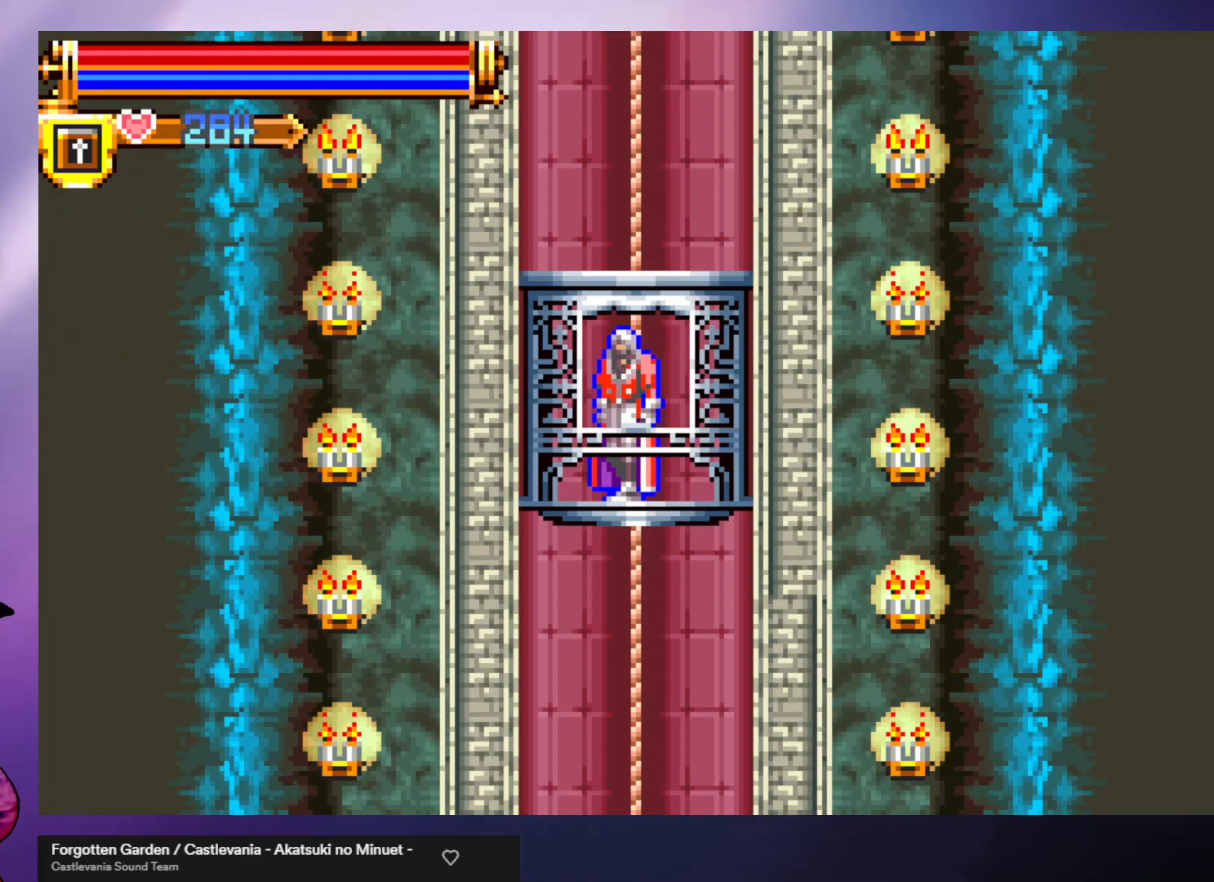
{"buttons": [], "left_stick": "center", "events": []}